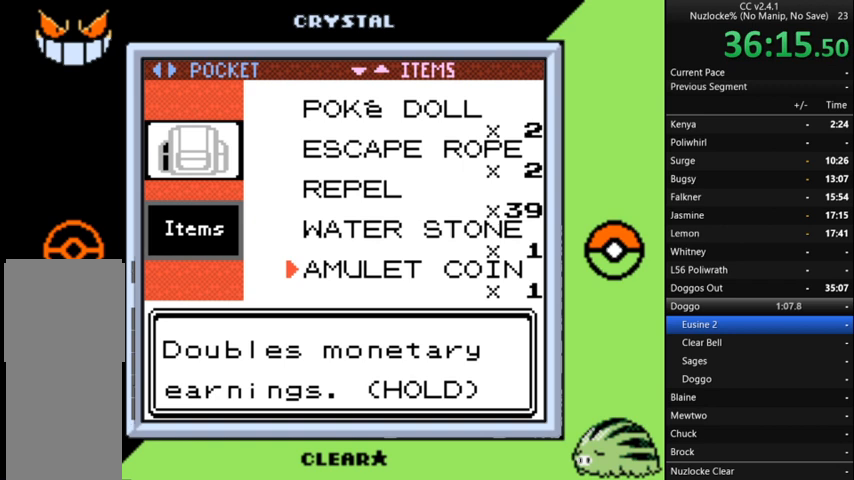
Gameplay with a controller (Nintendo layout); each line is a JSON object with the inputs held at the frame after it. "events" lists button and stick changes between this image and that frame as [ms after this image, input, new state], when the widget could be followed in between. Not read: L3 R3.
{"buttons": [], "events": [[233, "DPAD_UP", "down"], [333, "DPAD_UP", "up"]]}
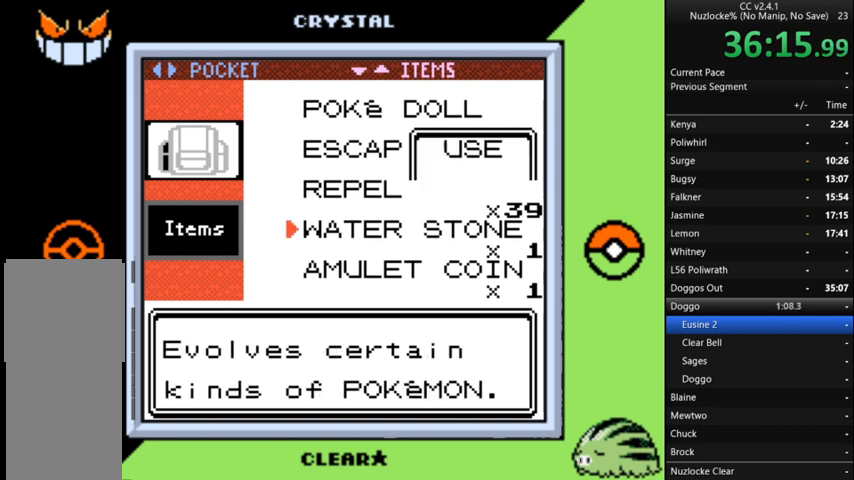
{"buttons": [], "events": [[33, "A", "down"], [100, "A", "up"], [200, "A", "down"], [300, "A", "up"], [333, "A", "down"], [433, "A", "up"]]}
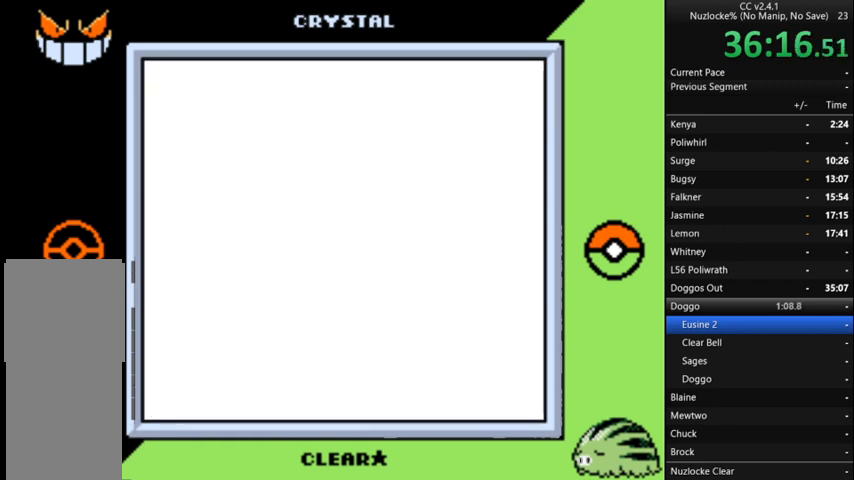
{"buttons": [], "events": []}
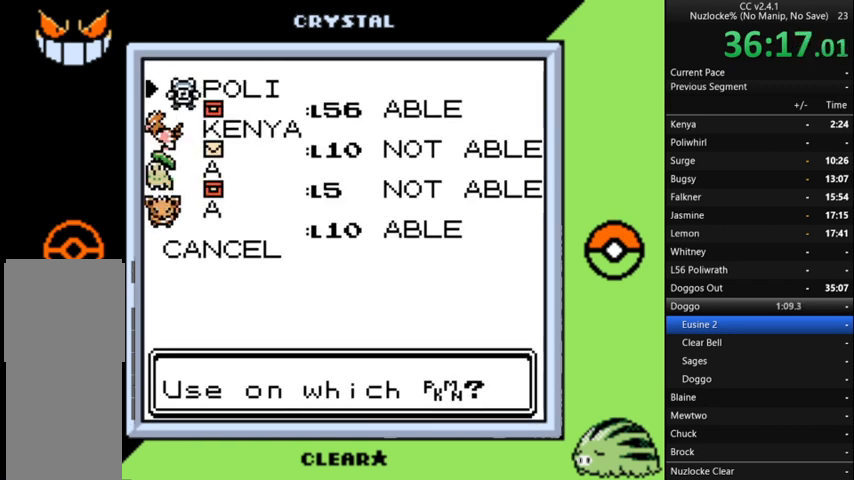
{"buttons": [], "events": [[267, "A", "down"], [400, "A", "up"]]}
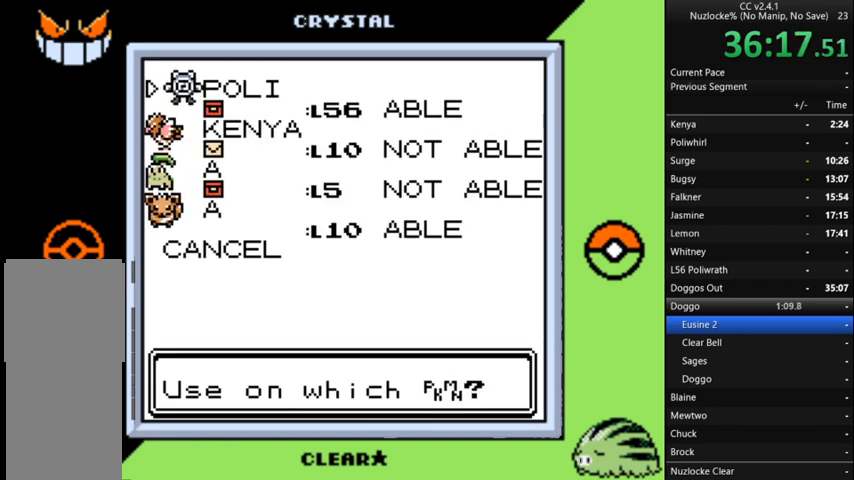
{"buttons": [], "events": [[67, "A", "down"], [167, "A", "up"], [400, "A", "down"], [500, "A", "up"]]}
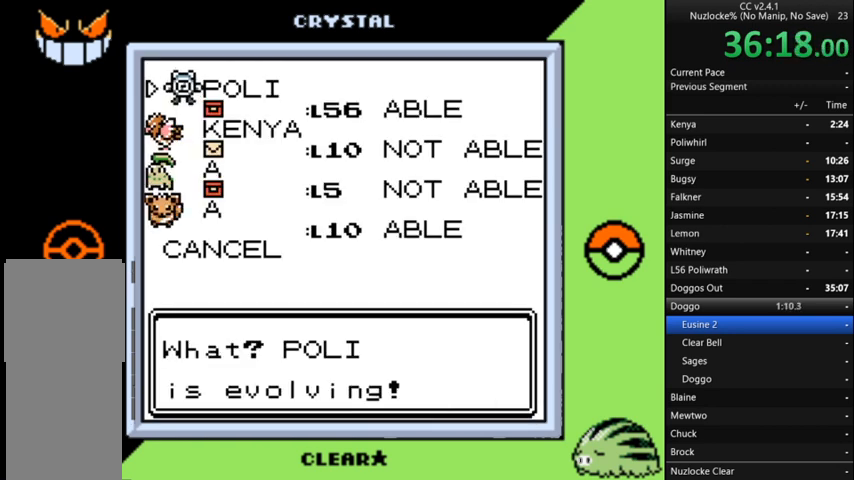
{"buttons": [], "events": [[100, "A", "down"], [200, "A", "up"], [300, "A", "down"], [333, "A", "up"]]}
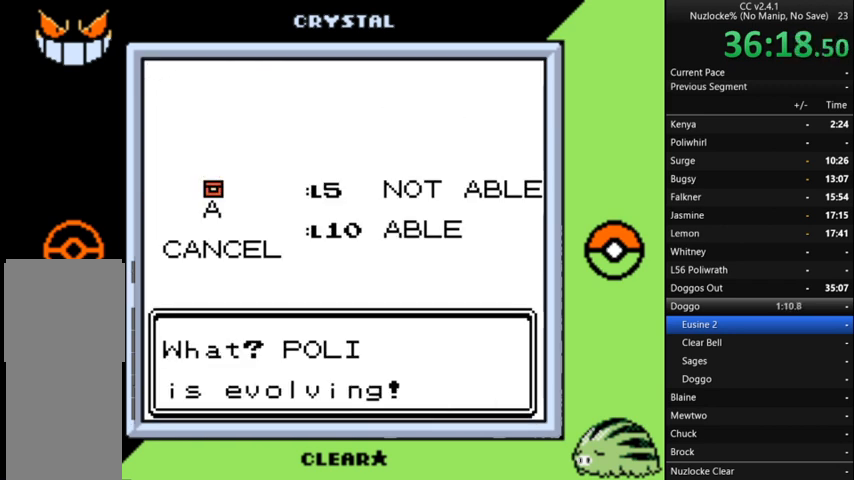
{"buttons": ["A"], "events": [[67, "A", "down"], [167, "A", "up"], [267, "A", "down"], [367, "A", "up"], [433, "A", "down"]]}
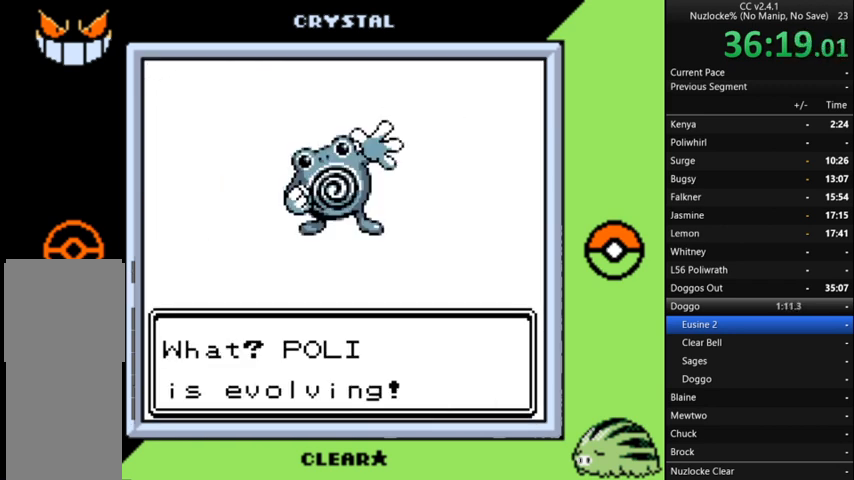
{"buttons": [], "events": [[33, "A", "up"], [167, "A", "down"], [233, "A", "up"], [367, "A", "down"], [467, "A", "up"]]}
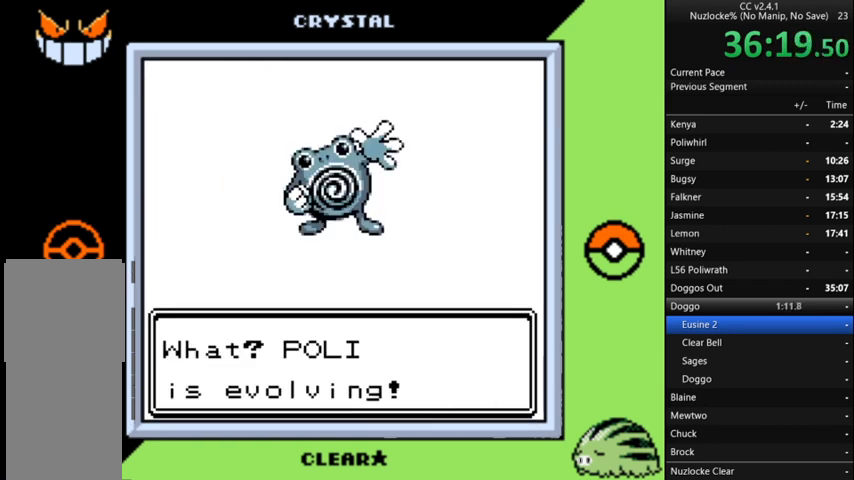
{"buttons": ["A"], "events": [[67, "A", "down"], [133, "A", "up"], [300, "A", "down"], [333, "A", "up"], [467, "A", "down"]]}
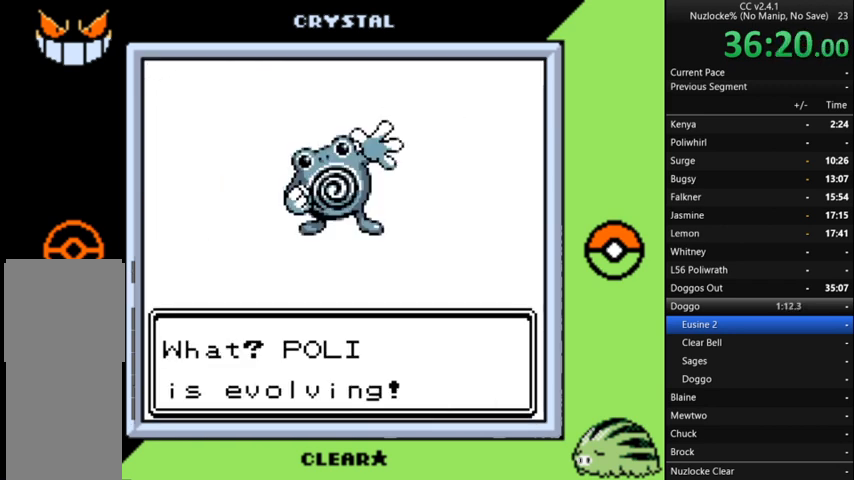
{"buttons": [], "events": [[67, "A", "up"], [200, "A", "down"], [267, "A", "up"], [400, "A", "down"], [500, "A", "up"]]}
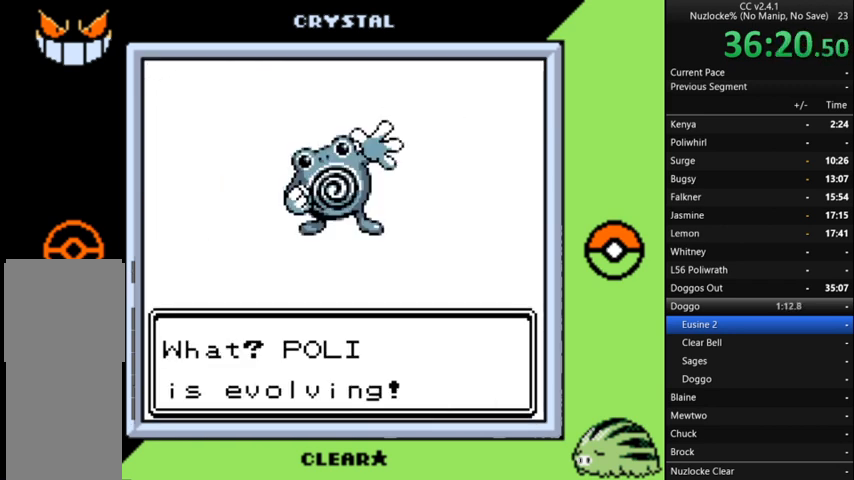
{"buttons": ["A"], "events": [[100, "A", "down"], [167, "A", "up"], [267, "A", "down"], [367, "A", "up"], [467, "A", "down"]]}
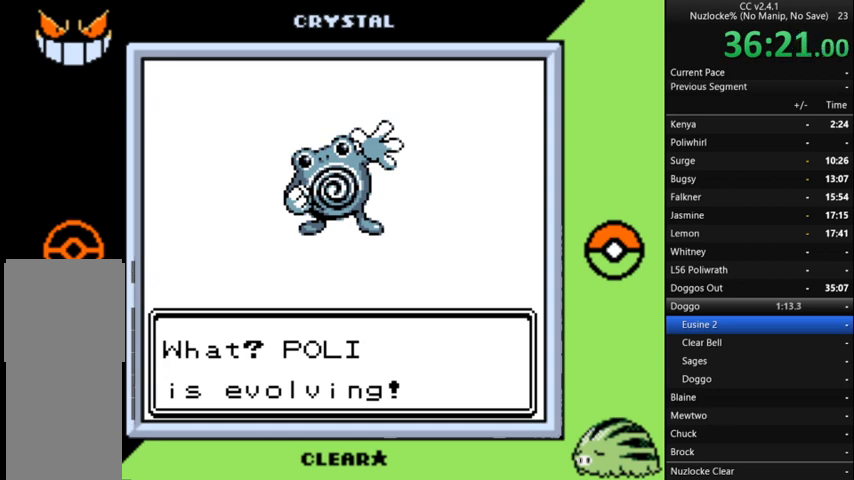
{"buttons": [], "events": [[67, "A", "up"], [200, "A", "down"], [300, "A", "up"], [367, "A", "down"], [467, "A", "up"]]}
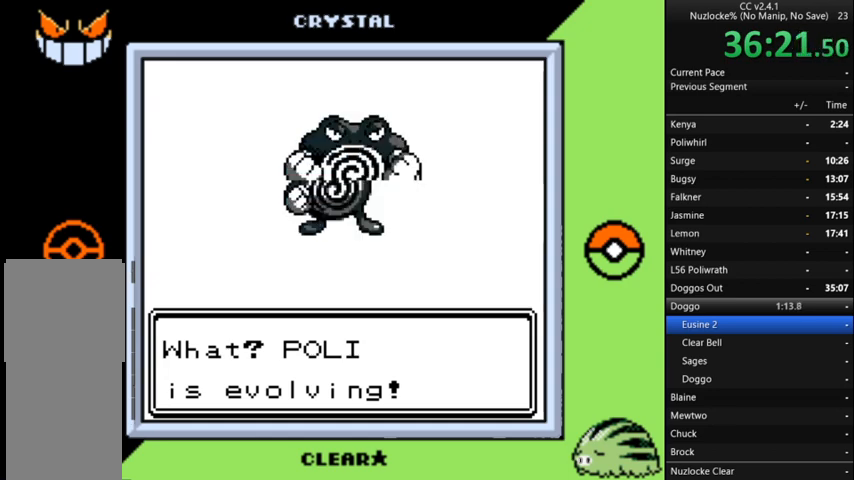
{"buttons": ["A"], "events": [[67, "A", "down"], [167, "A", "up"], [300, "A", "down"], [333, "A", "up"], [433, "A", "down"]]}
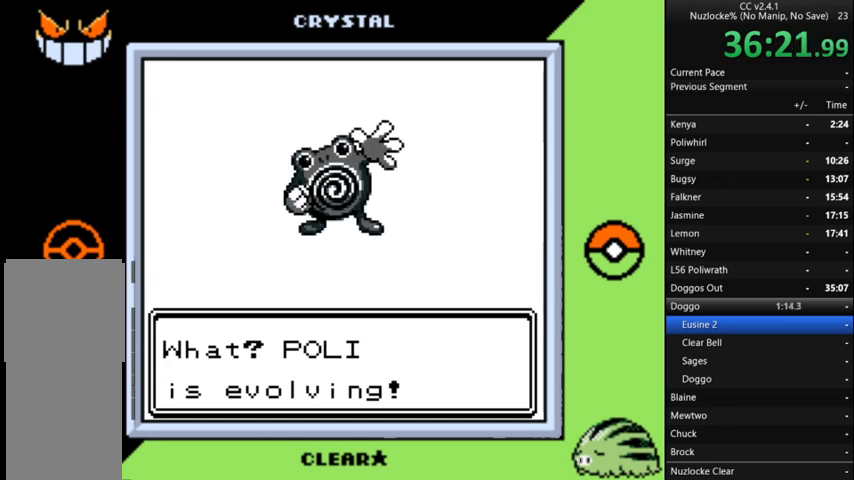
{"buttons": ["A"], "events": [[33, "A", "up"], [133, "A", "down"], [233, "A", "up"], [300, "A", "down"], [400, "A", "up"], [500, "A", "down"]]}
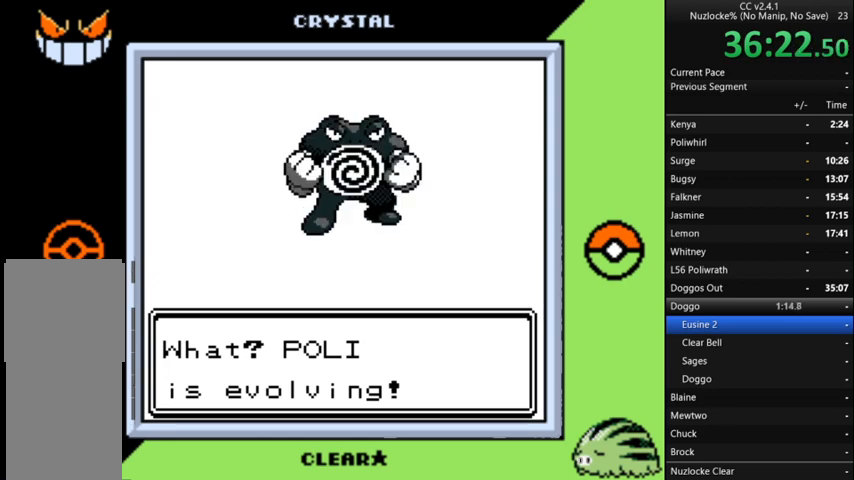
{"buttons": [], "events": [[100, "A", "up"]]}
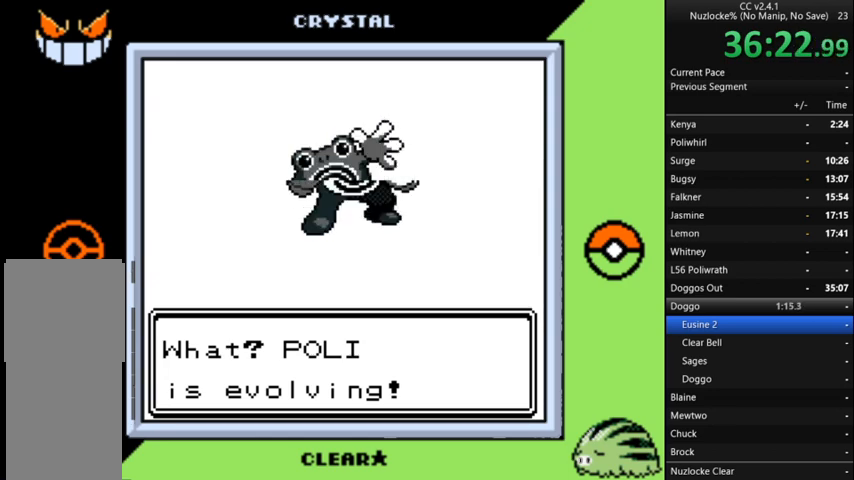
{"buttons": ["A"], "events": [[200, "A", "down"], [333, "A", "up"], [433, "A", "down"]]}
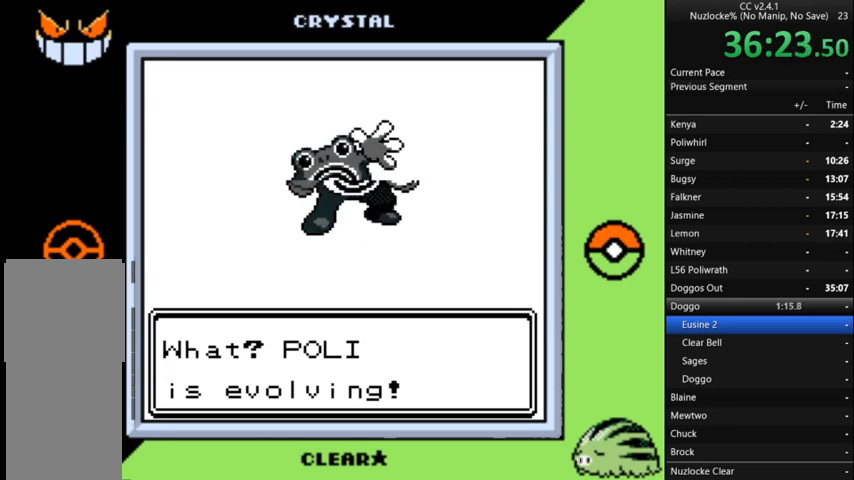
{"buttons": [], "events": [[33, "A", "up"], [133, "A", "down"], [267, "A", "up"], [300, "A", "down"], [433, "A", "up"]]}
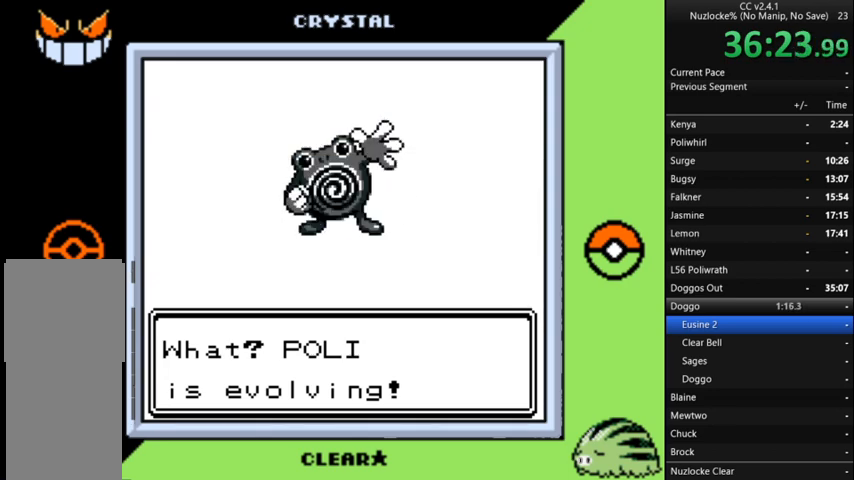
{"buttons": [], "events": [[33, "A", "down"], [133, "A", "up"], [233, "A", "down"], [333, "A", "up"], [433, "A", "down"], [500, "A", "up"]]}
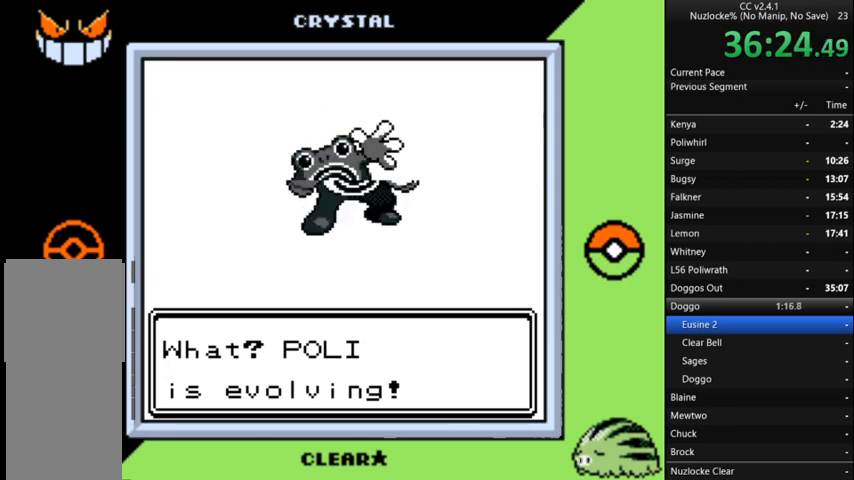
{"buttons": [], "events": [[100, "A", "down"], [200, "A", "up"], [300, "A", "down"], [433, "A", "up"]]}
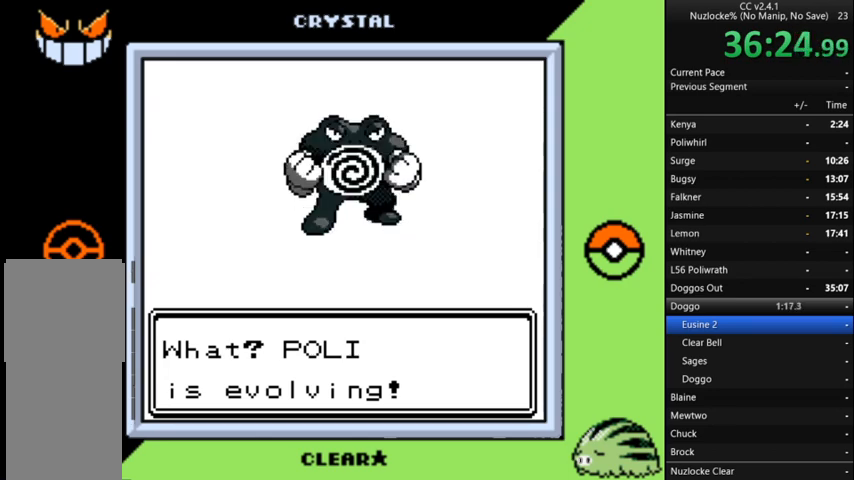
{"buttons": [], "events": [[33, "A", "down"], [133, "A", "up"], [233, "A", "down"], [300, "A", "up"], [400, "A", "down"], [500, "A", "up"]]}
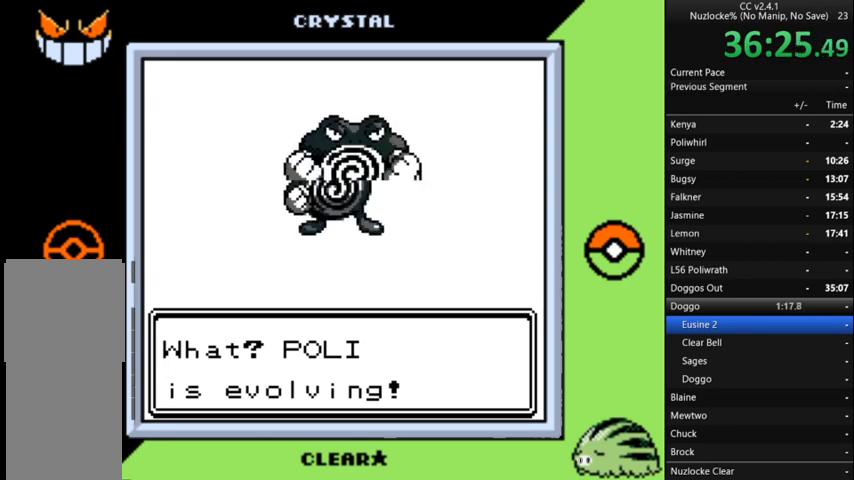
{"buttons": ["A"], "events": [[67, "A", "down"], [200, "A", "up"], [300, "A", "down"], [400, "A", "up"], [500, "A", "down"]]}
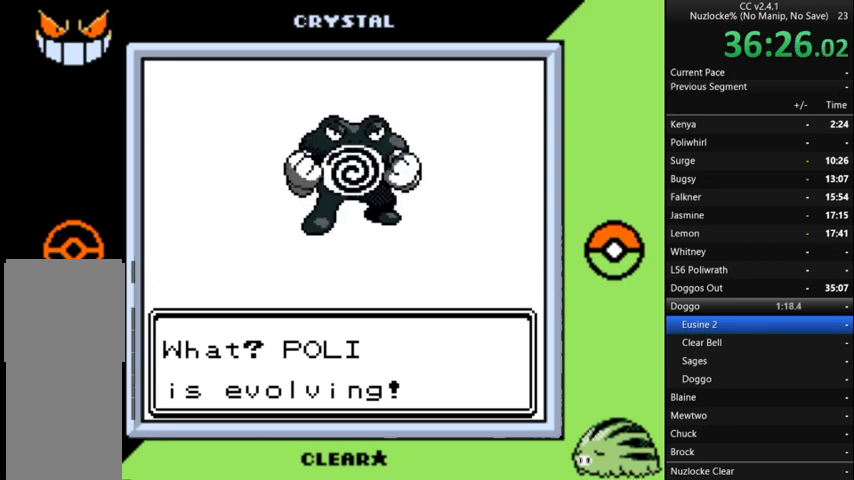
{"buttons": [], "events": [[100, "A", "up"], [167, "A", "down"], [267, "A", "up"], [367, "A", "down"], [467, "A", "up"]]}
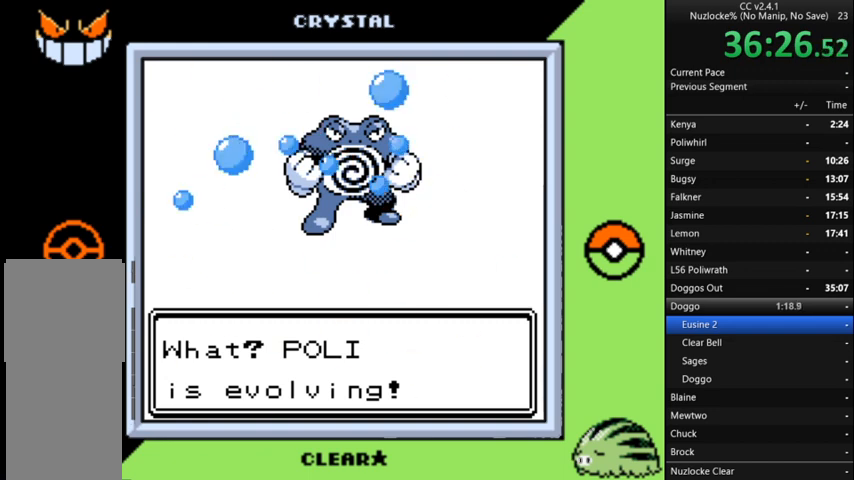
{"buttons": ["B"], "events": [[200, "B", "down"], [300, "B", "up"], [467, "B", "down"]]}
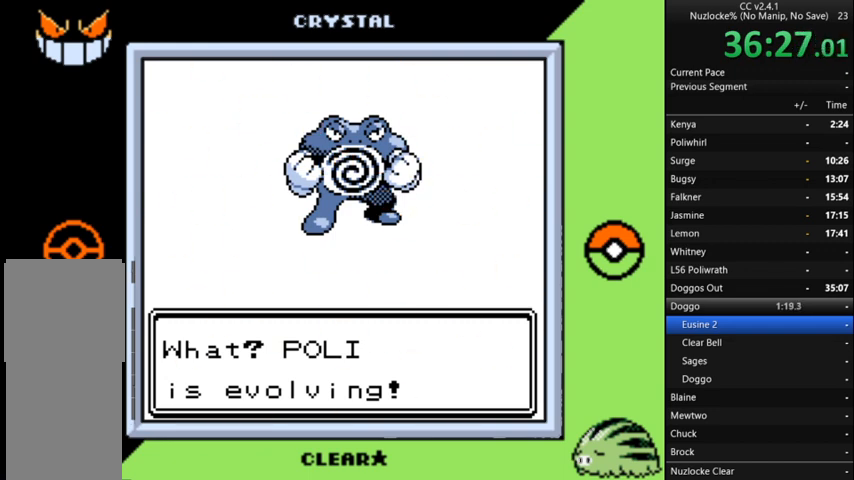
{"buttons": [], "events": [[67, "B", "up"], [167, "B", "down"], [267, "B", "up"], [367, "B", "down"], [433, "B", "up"]]}
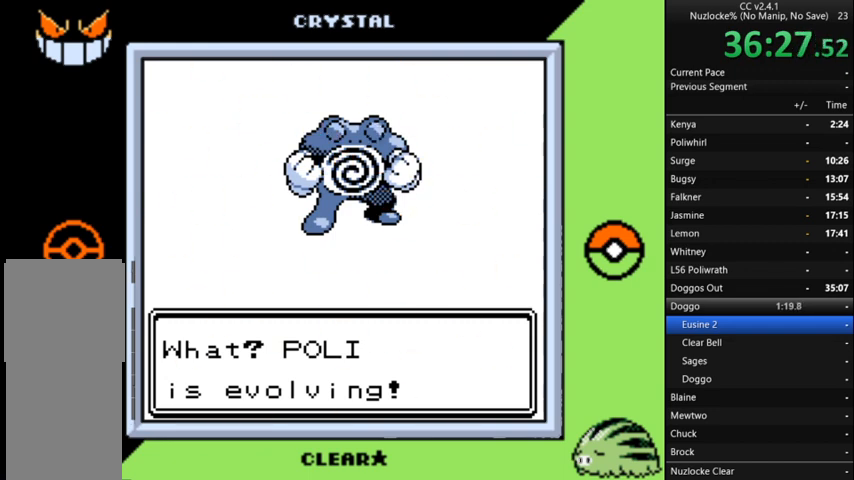
{"buttons": ["B"], "events": [[33, "B", "down"], [133, "B", "up"], [267, "B", "down"], [367, "B", "up"], [500, "B", "down"]]}
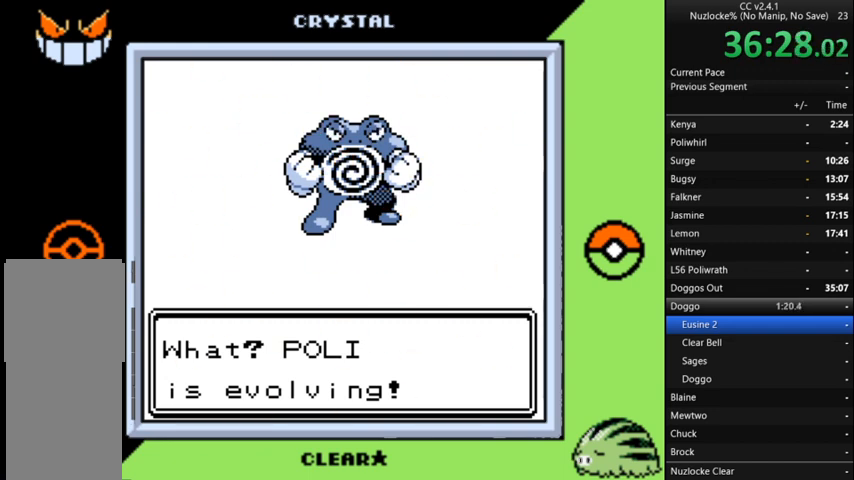
{"buttons": [], "events": [[67, "B", "up"], [200, "B", "down"], [300, "B", "up"], [367, "B", "down"], [467, "B", "up"]]}
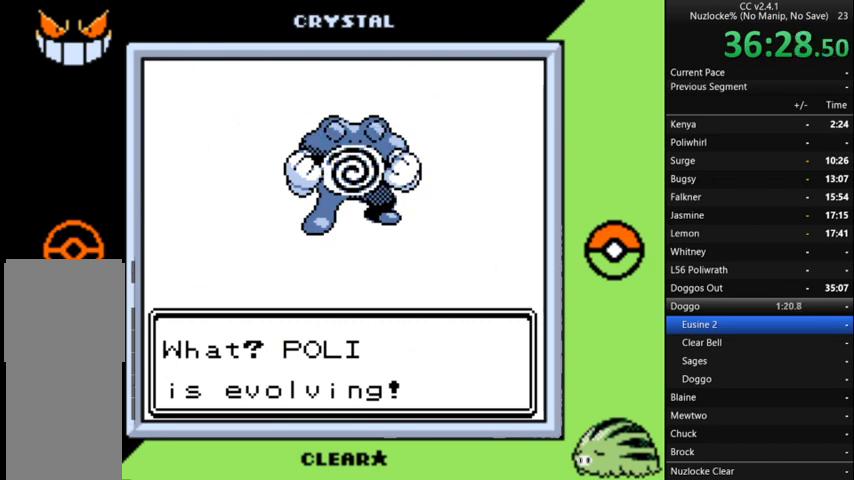
{"buttons": ["B"], "events": [[67, "B", "down"], [167, "B", "up"], [300, "B", "down"], [333, "B", "up"], [500, "B", "down"]]}
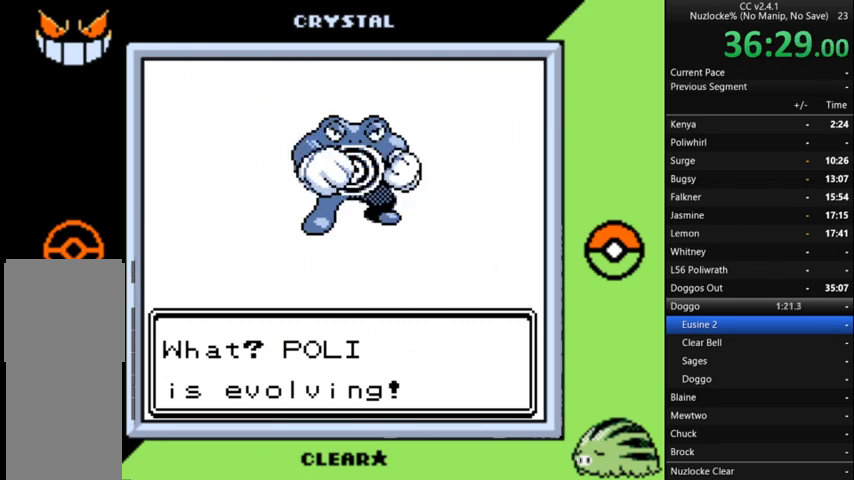
{"buttons": [], "events": [[67, "B", "up"], [167, "B", "down"], [267, "B", "up"], [367, "B", "down"], [467, "B", "up"]]}
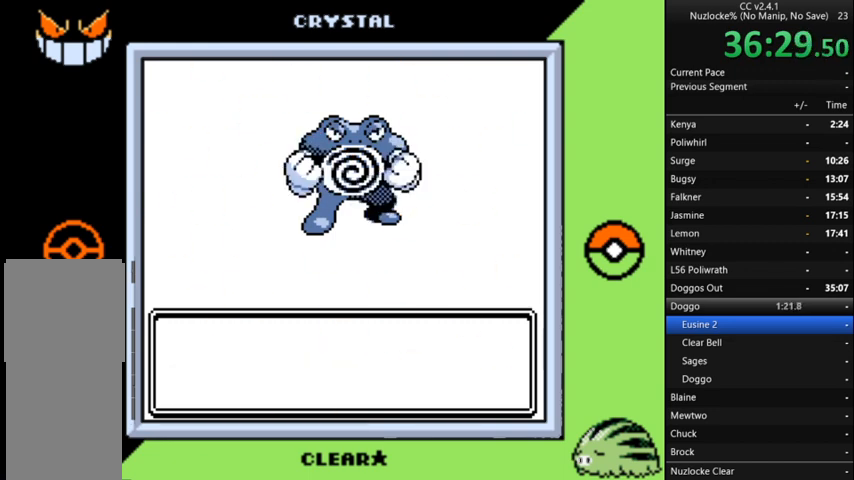
{"buttons": ["B"], "events": [[67, "B", "down"], [133, "B", "up"], [233, "B", "down"], [333, "B", "up"], [433, "B", "down"]]}
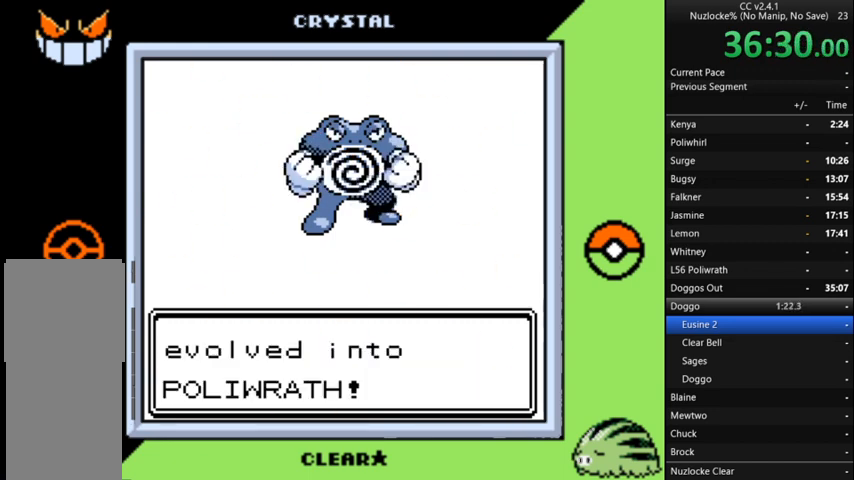
{"buttons": [], "events": [[33, "B", "up"], [400, "B", "down"], [500, "B", "up"]]}
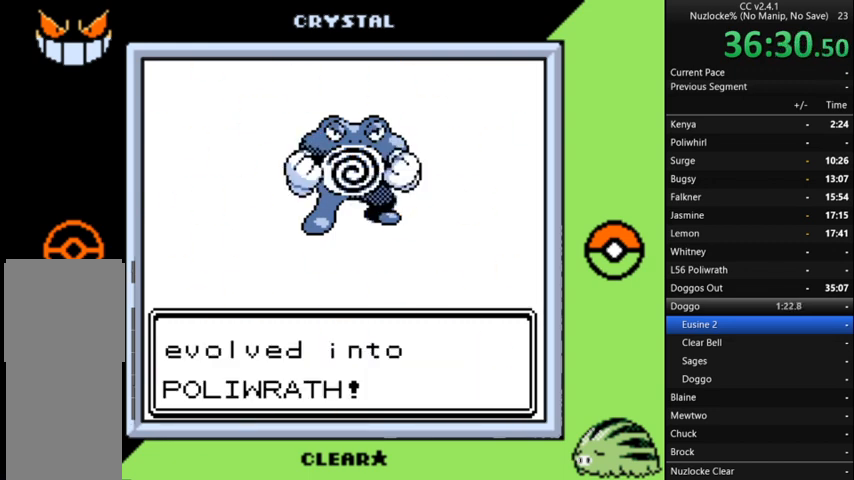
{"buttons": ["B"], "events": [[67, "B", "down"], [167, "B", "up"], [300, "B", "down"], [400, "B", "up"], [500, "B", "down"]]}